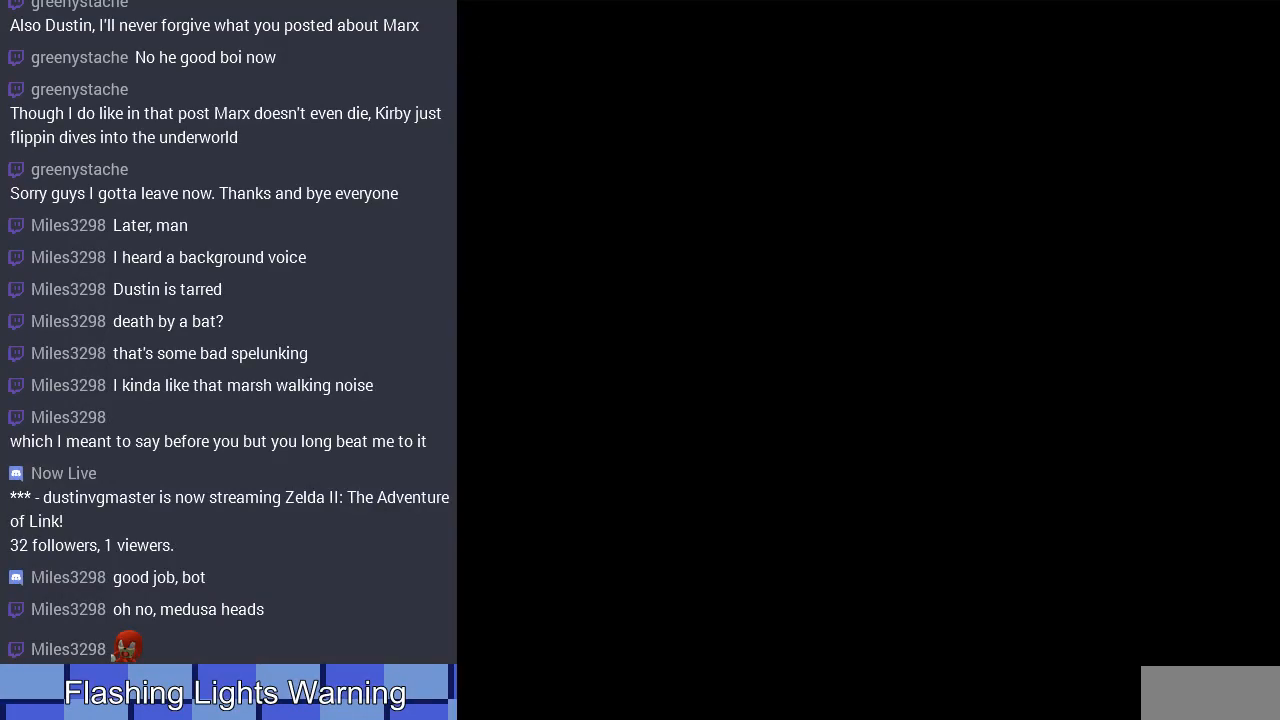
Gameplay with a controller (Nintendo layout); each line is a JSON object with the inputs held at the frame after it. "events" lists button and stick changes between this image and that frame as [ms after this image, input, new state], when the widget could be followed in between. Not read: L3 R3.
{"buttons": ["DPAD_RIGHT"], "events": [[67, "DPAD_RIGHT", "down"]]}
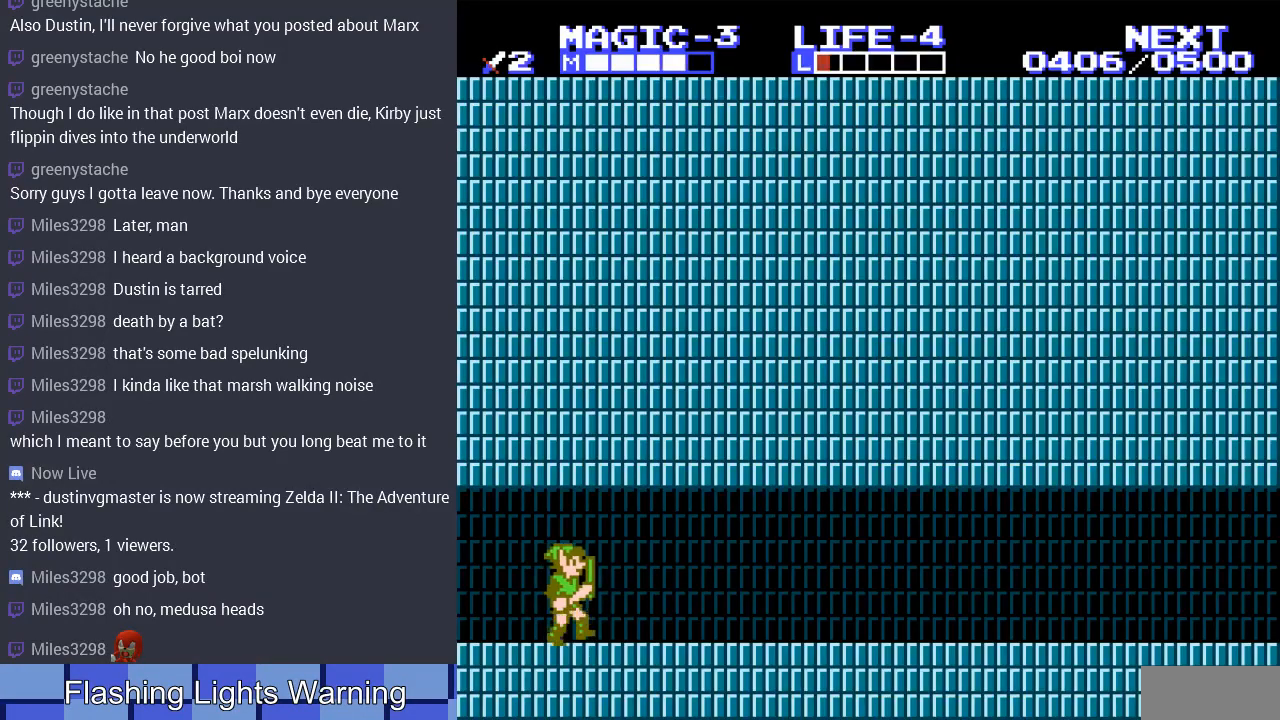
{"buttons": ["A", "DPAD_RIGHT"], "events": [[400, "A", "down"]]}
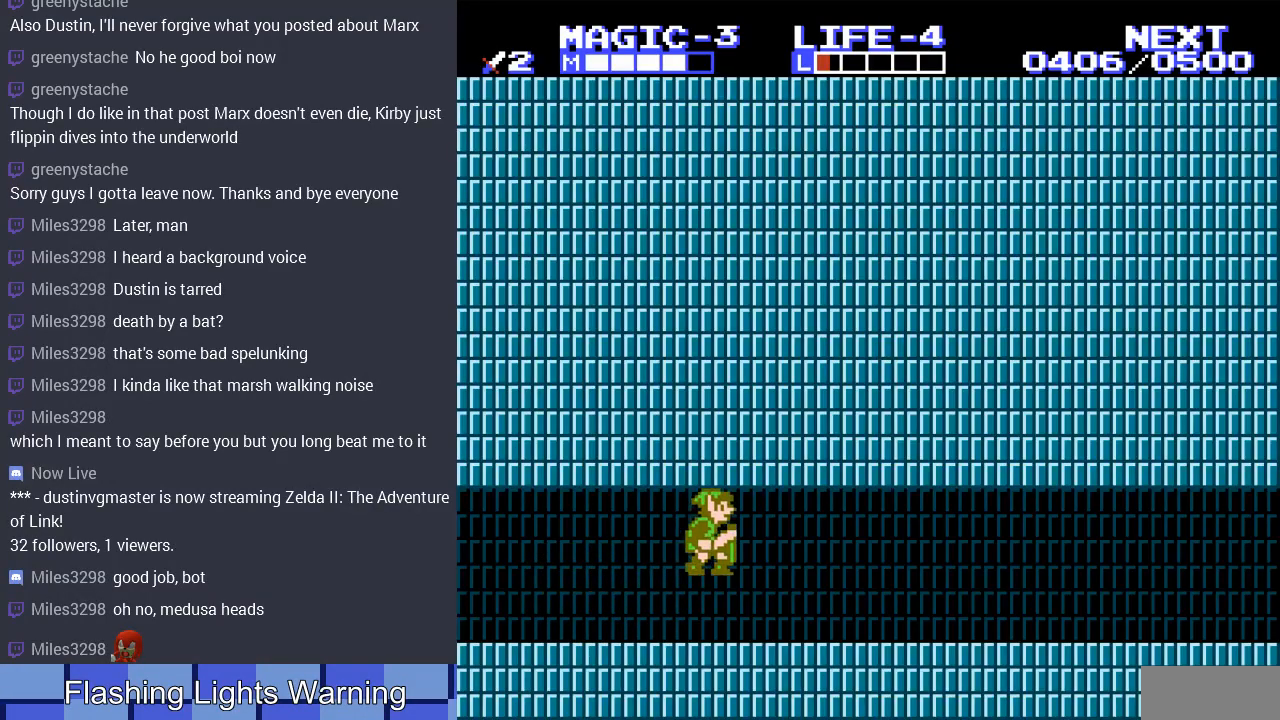
{"buttons": ["A", "DPAD_RIGHT"], "events": [[67, "A", "up"], [400, "A", "down"]]}
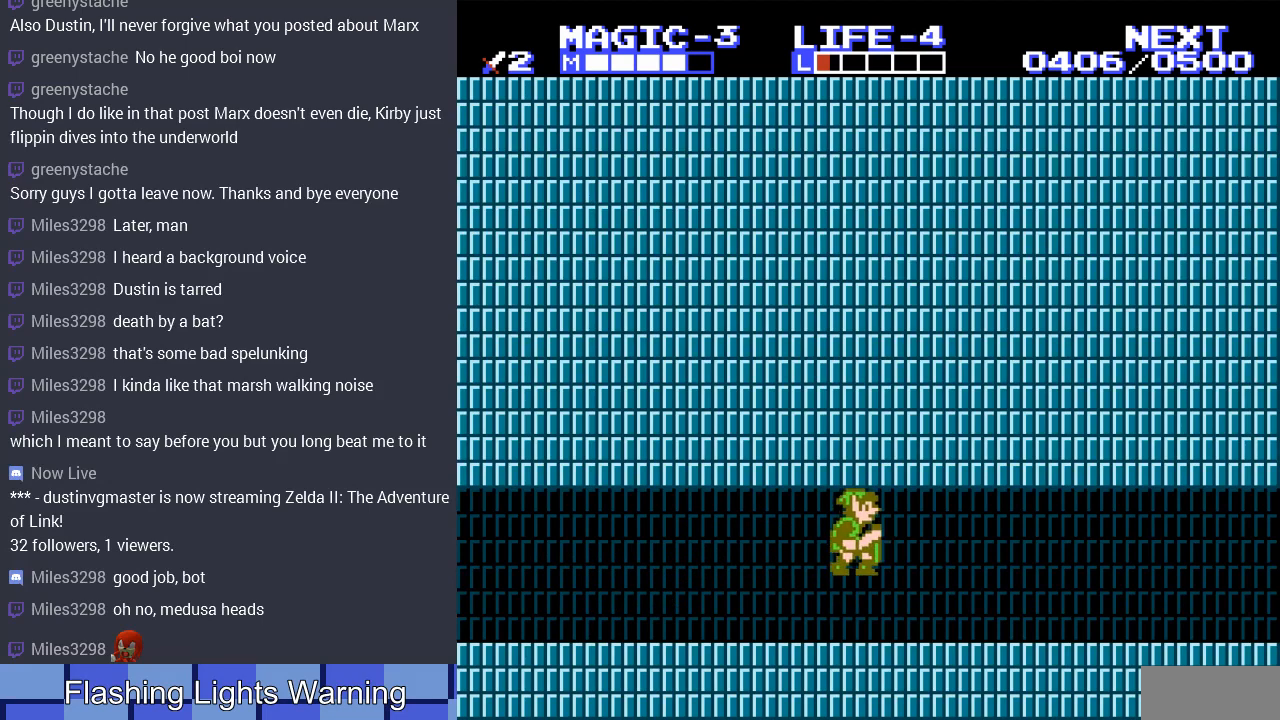
{"buttons": ["DPAD_RIGHT"], "events": [[33, "A", "up"]]}
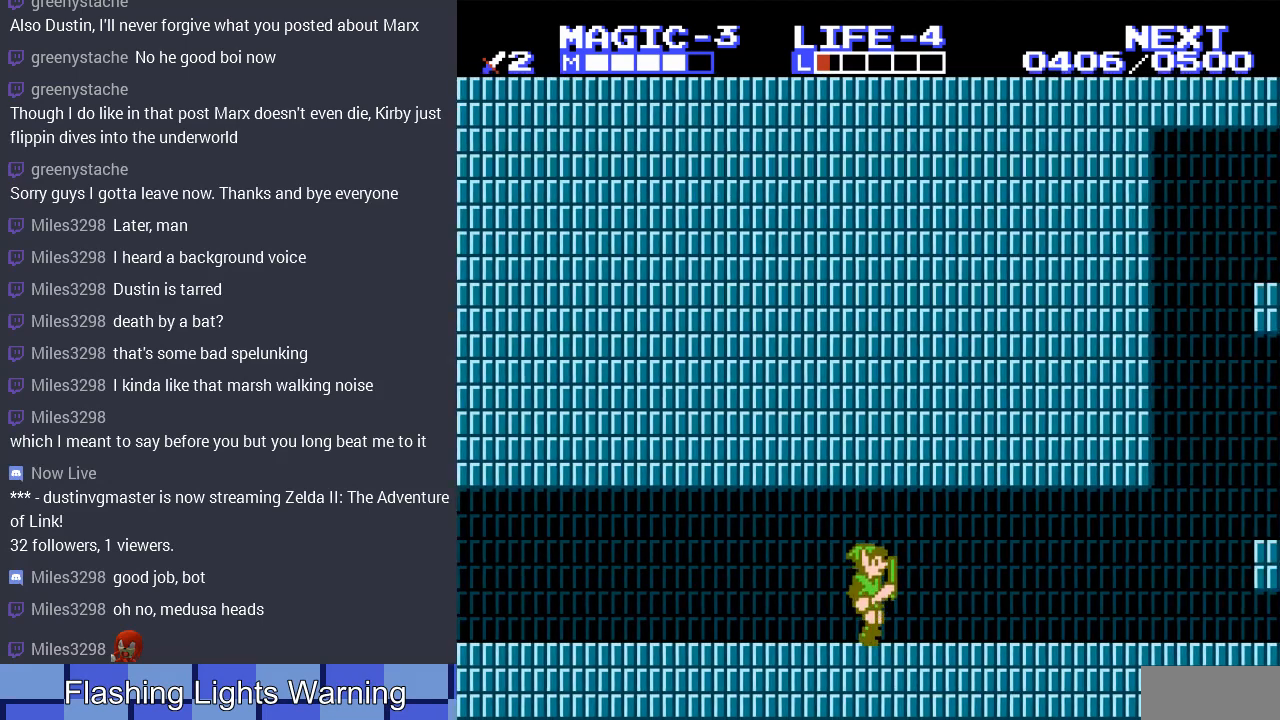
{"buttons": ["DPAD_RIGHT"], "events": []}
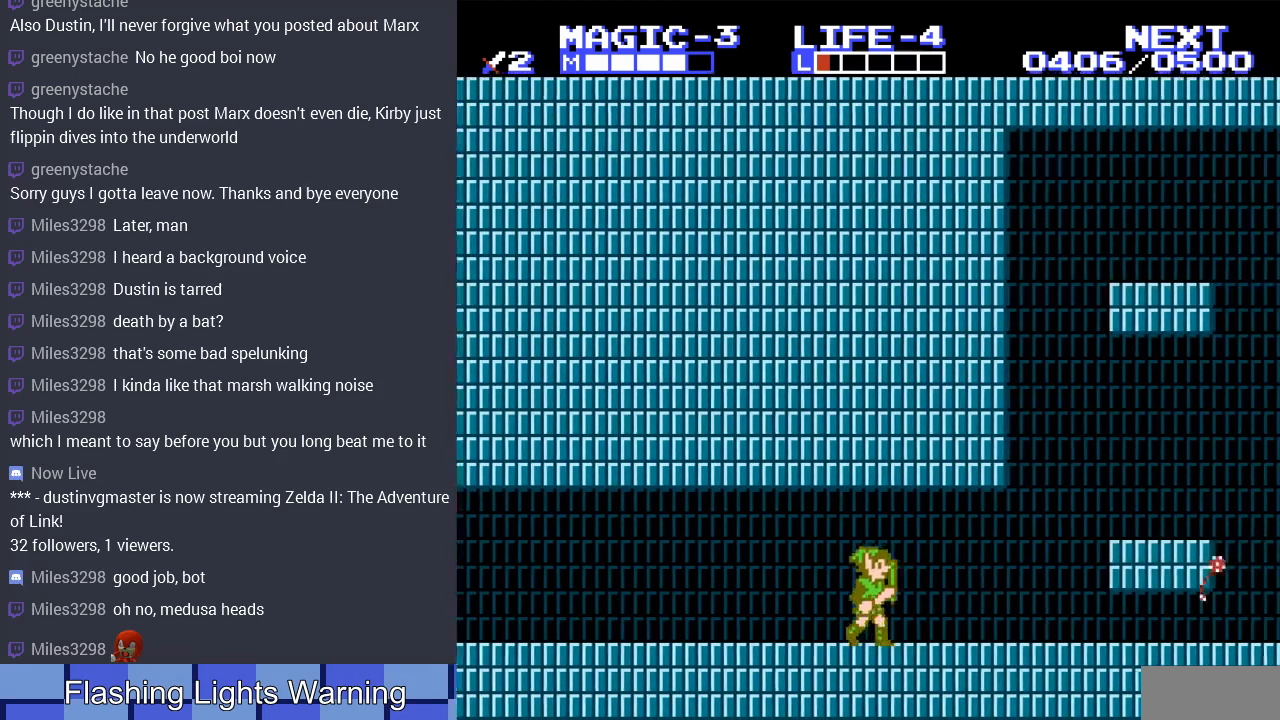
{"buttons": ["DPAD_LEFT"], "events": [[267, "DPAD_RIGHT", "up"], [433, "DPAD_LEFT", "down"]]}
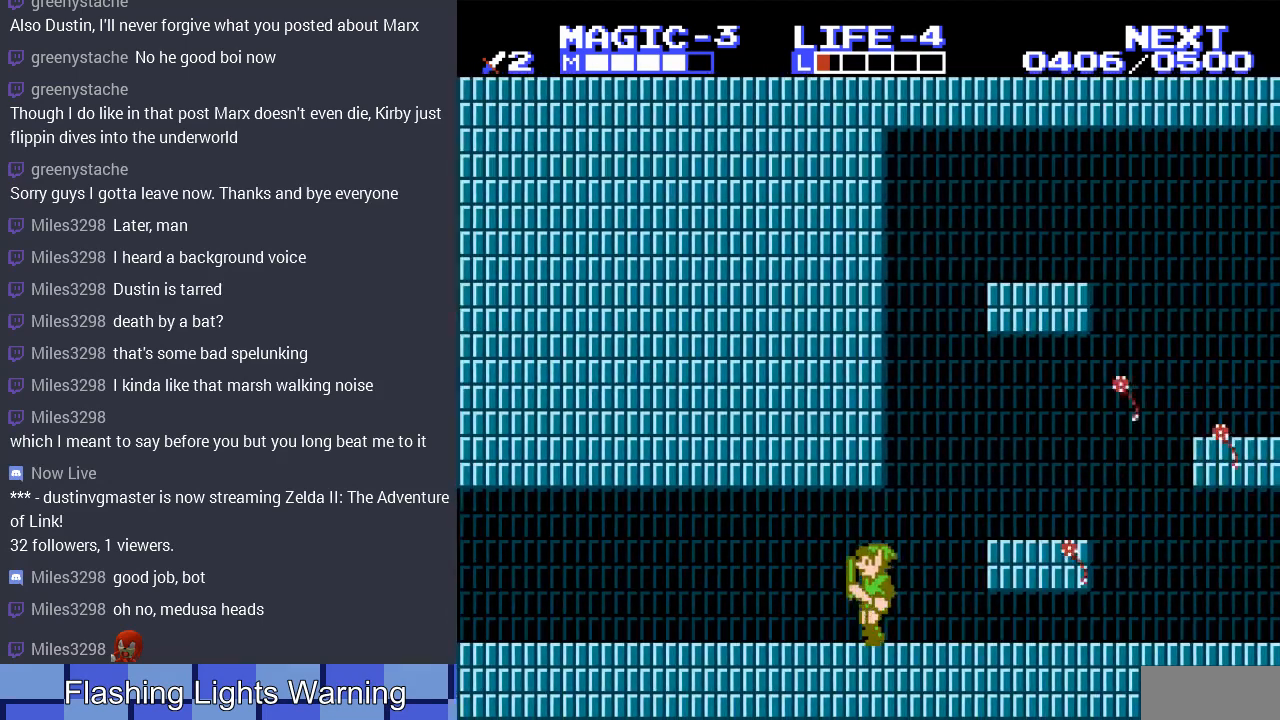
{"buttons": [], "events": [[133, "DPAD_LEFT", "up"], [267, "DPAD_RIGHT", "down"], [500, "DPAD_RIGHT", "up"]]}
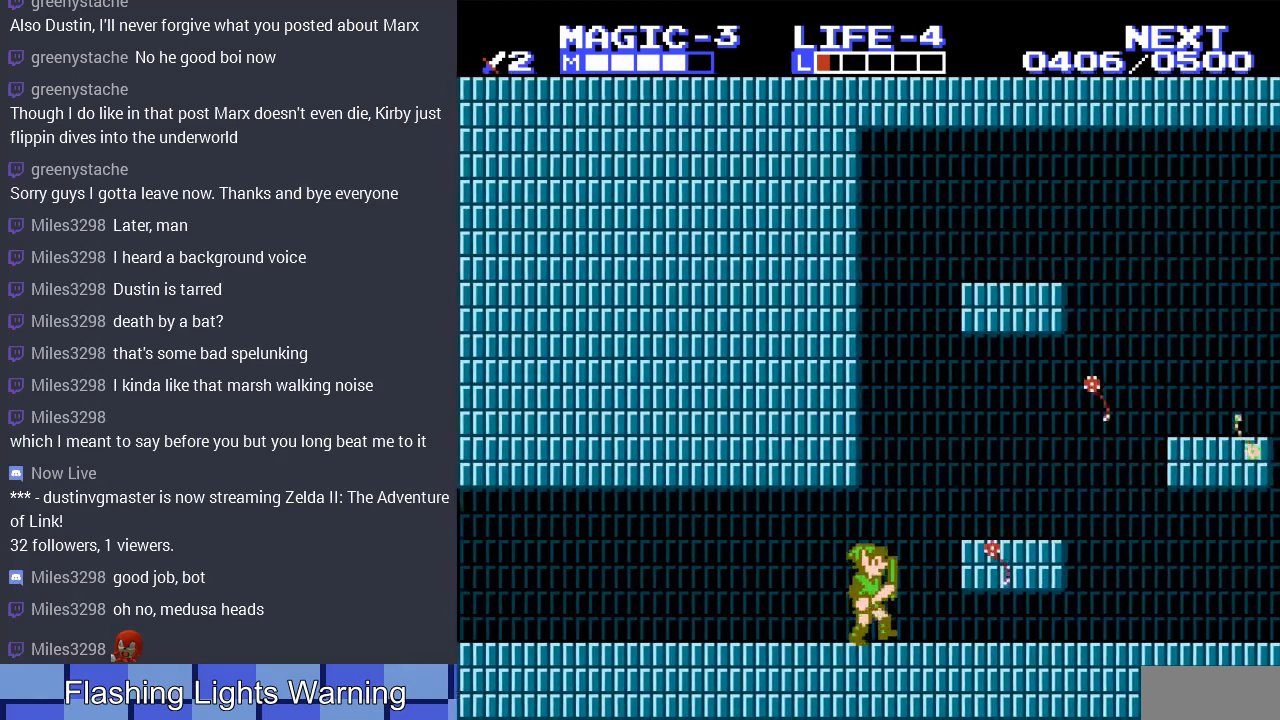
{"buttons": [], "events": [[67, "A", "down"], [100, "DPAD_LEFT", "down"], [233, "A", "up"], [367, "DPAD_LEFT", "up"]]}
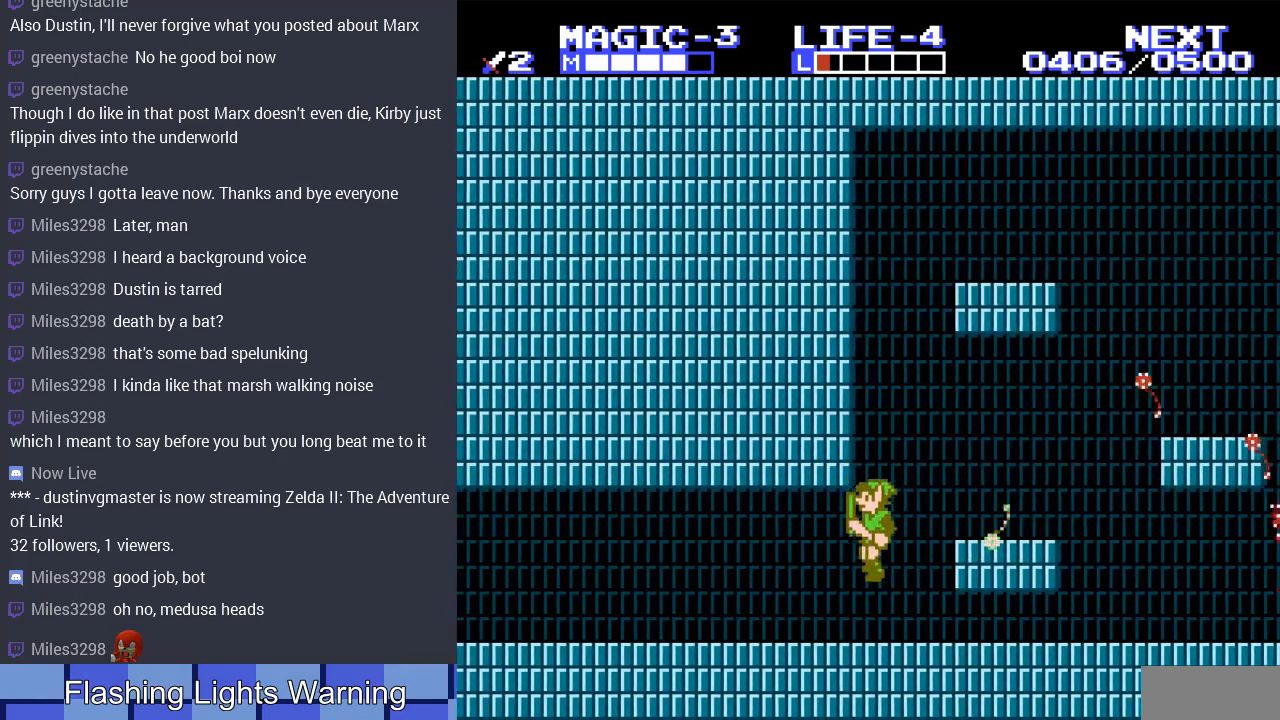
{"buttons": ["DPAD_RIGHT"], "events": [[233, "A", "down"], [233, "DPAD_LEFT", "down"], [367, "A", "up"], [367, "DPAD_LEFT", "up"], [467, "DPAD_RIGHT", "down"]]}
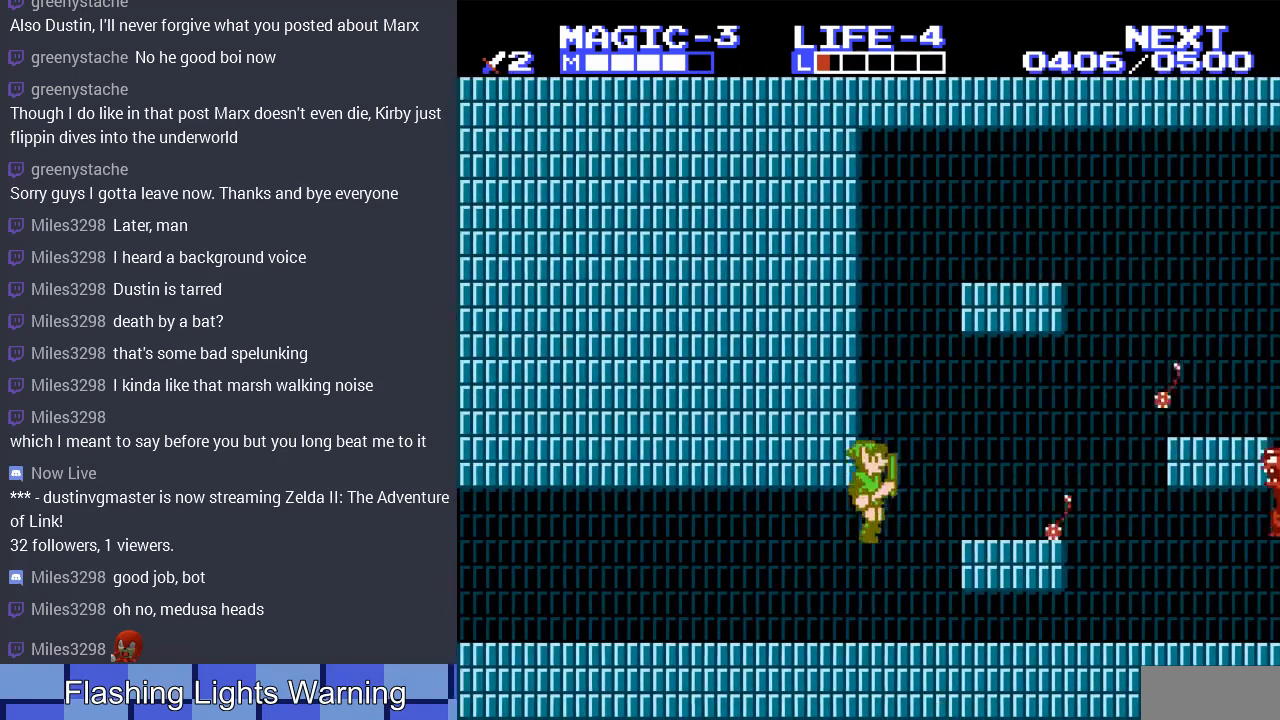
{"buttons": ["DPAD_RIGHT"], "events": [[100, "DPAD_RIGHT", "up"], [267, "DPAD_LEFT", "down"], [367, "DPAD_LEFT", "up"], [467, "DPAD_RIGHT", "down"]]}
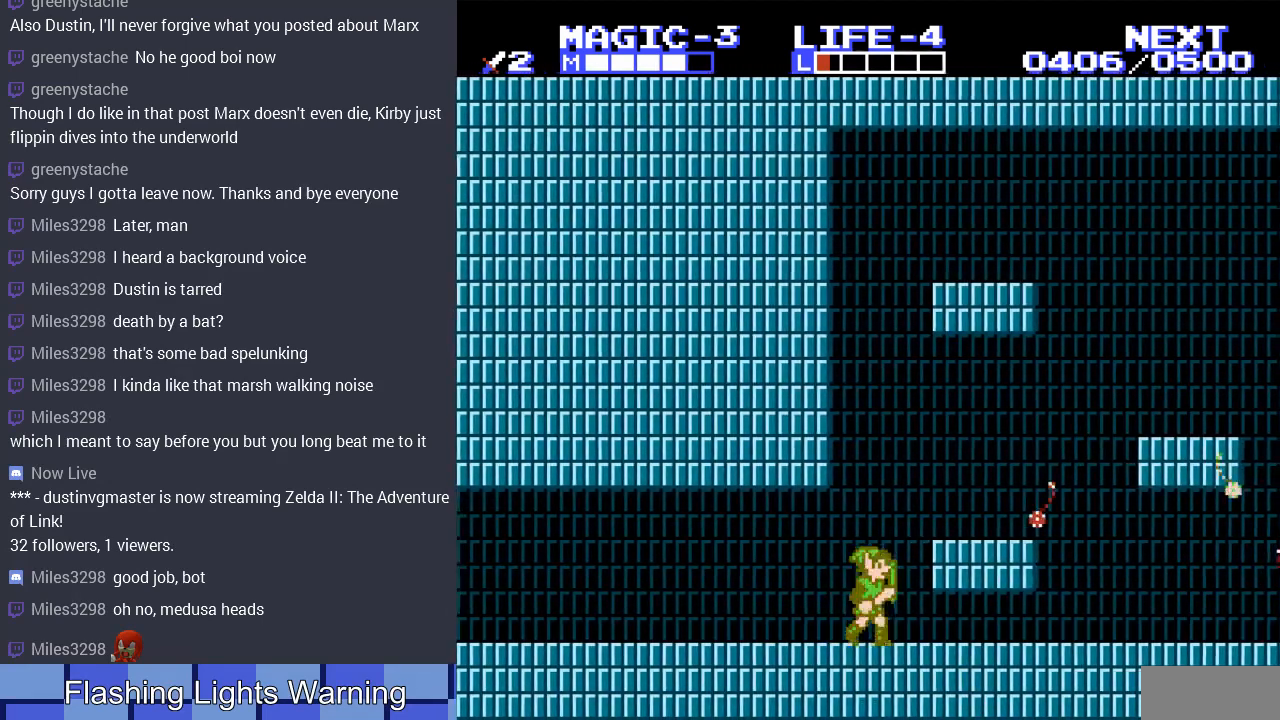
{"buttons": ["DPAD_LEFT"], "events": [[33, "A", "down"], [300, "A", "up"], [400, "DPAD_RIGHT", "up"], [433, "DPAD_LEFT", "down"]]}
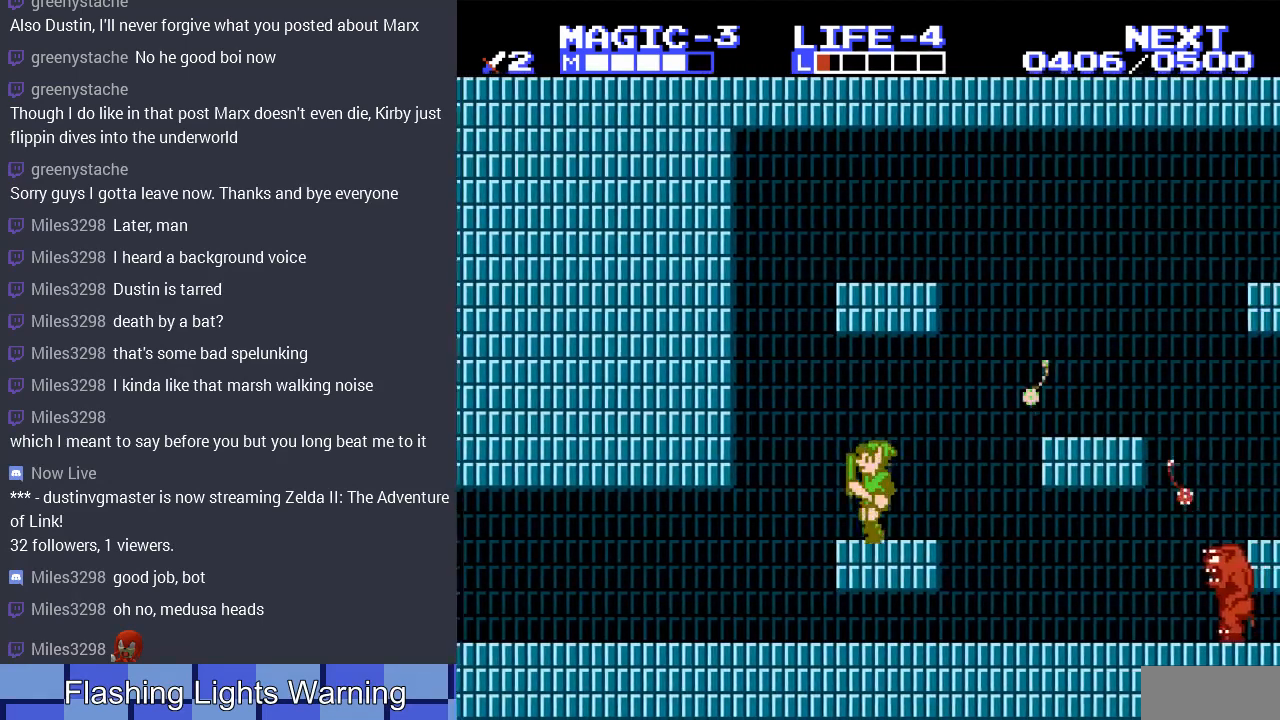
{"buttons": [], "events": [[200, "DPAD_LEFT", "up"], [333, "DPAD_LEFT", "down"], [367, "A", "down"], [467, "DPAD_LEFT", "up"], [500, "A", "up"]]}
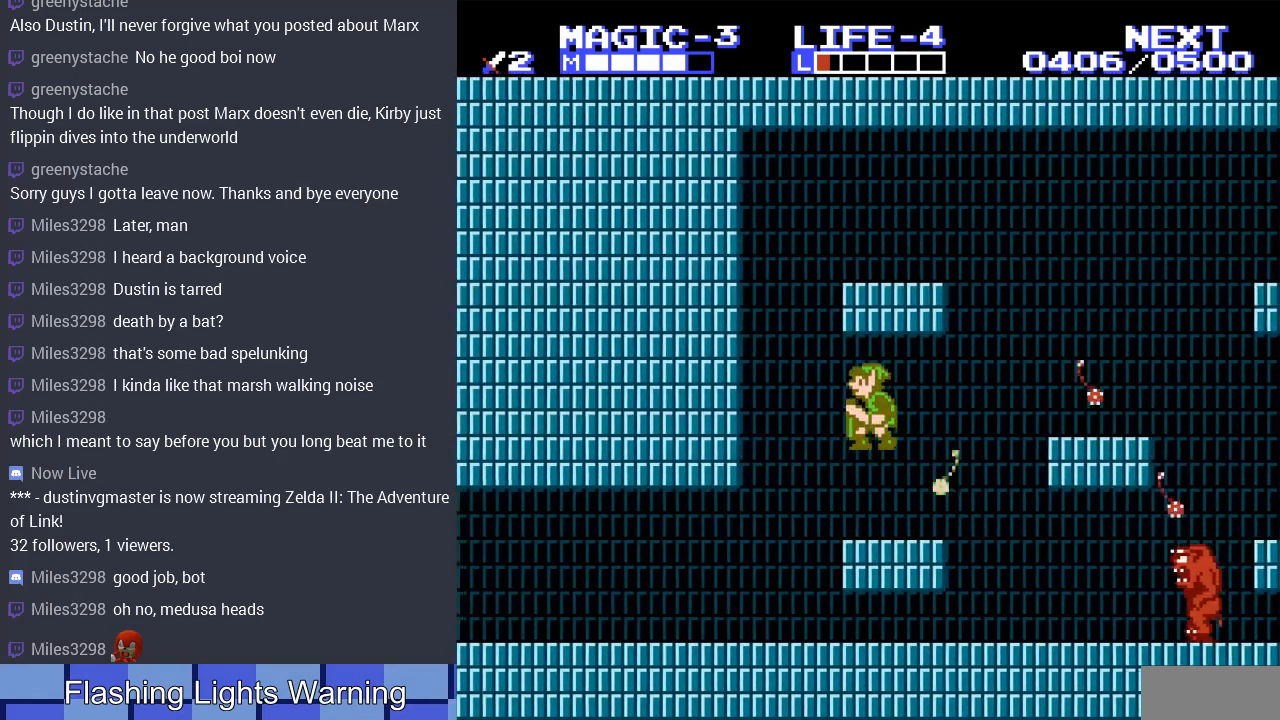
{"buttons": [], "events": [[200, "DPAD_RIGHT", "down"], [333, "DPAD_RIGHT", "up"]]}
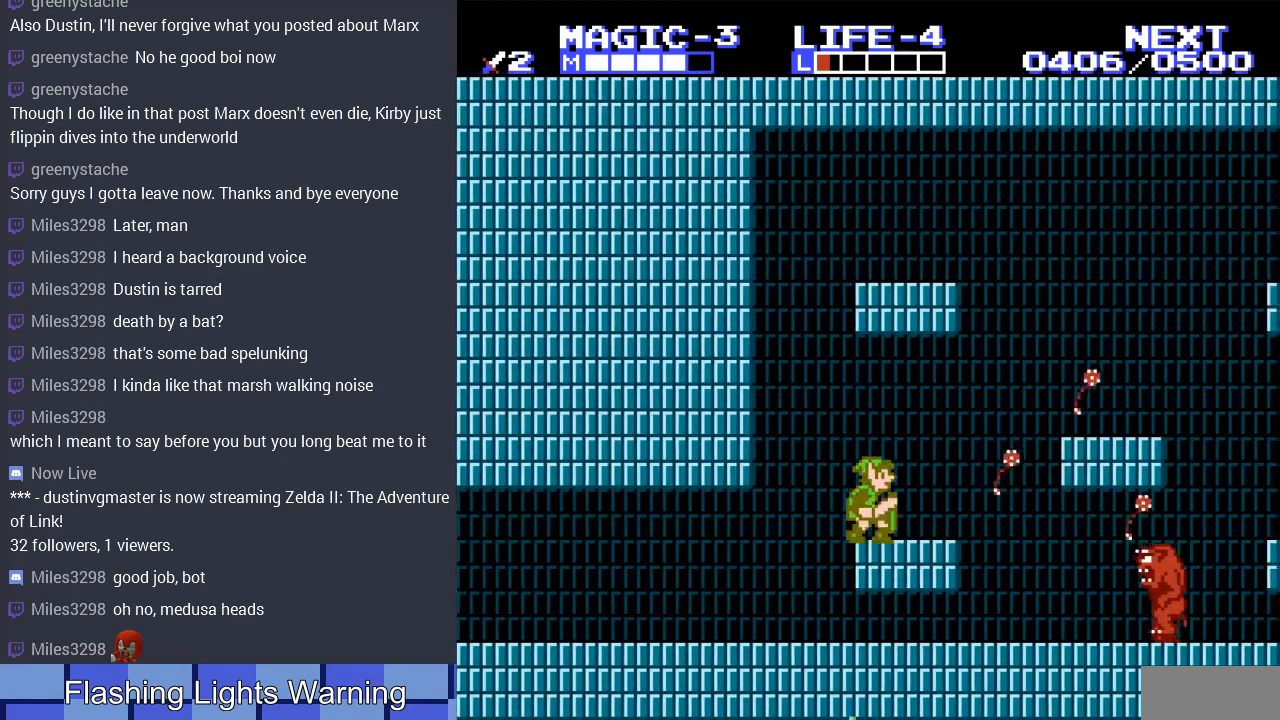
{"buttons": [], "events": [[67, "DPAD_LEFT", "down"], [233, "DPAD_LEFT", "up"]]}
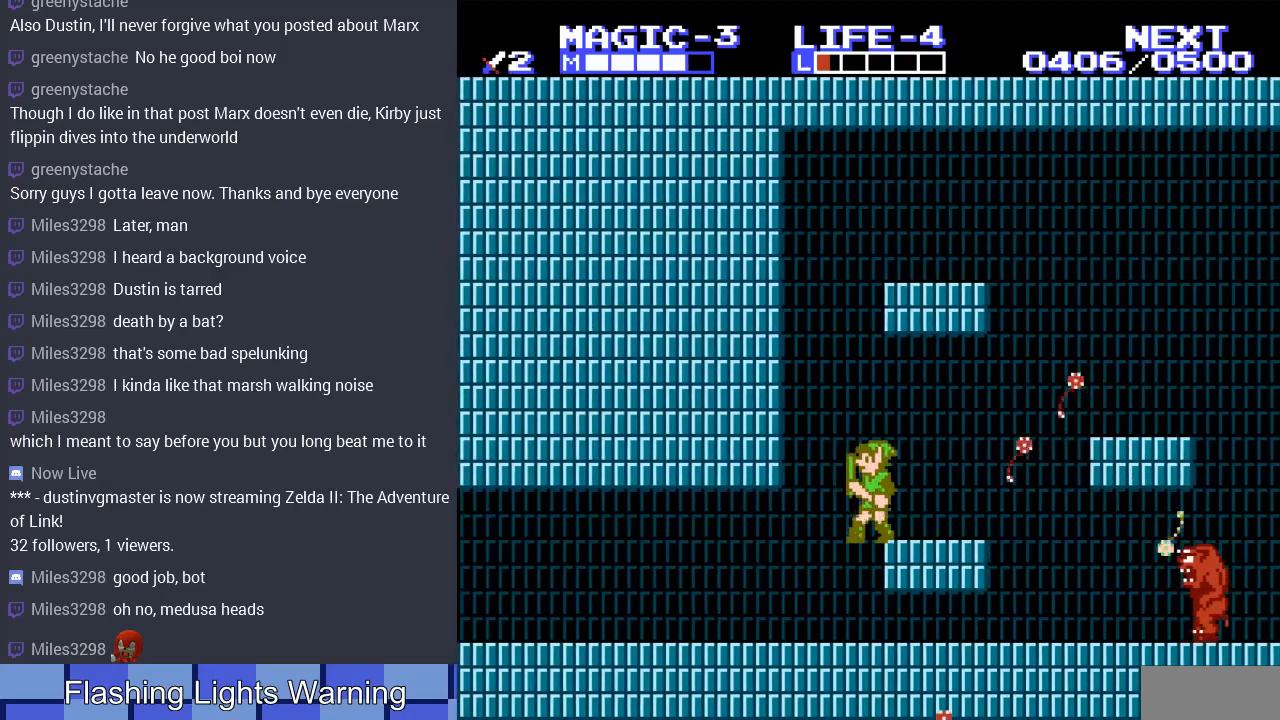
{"buttons": [], "events": []}
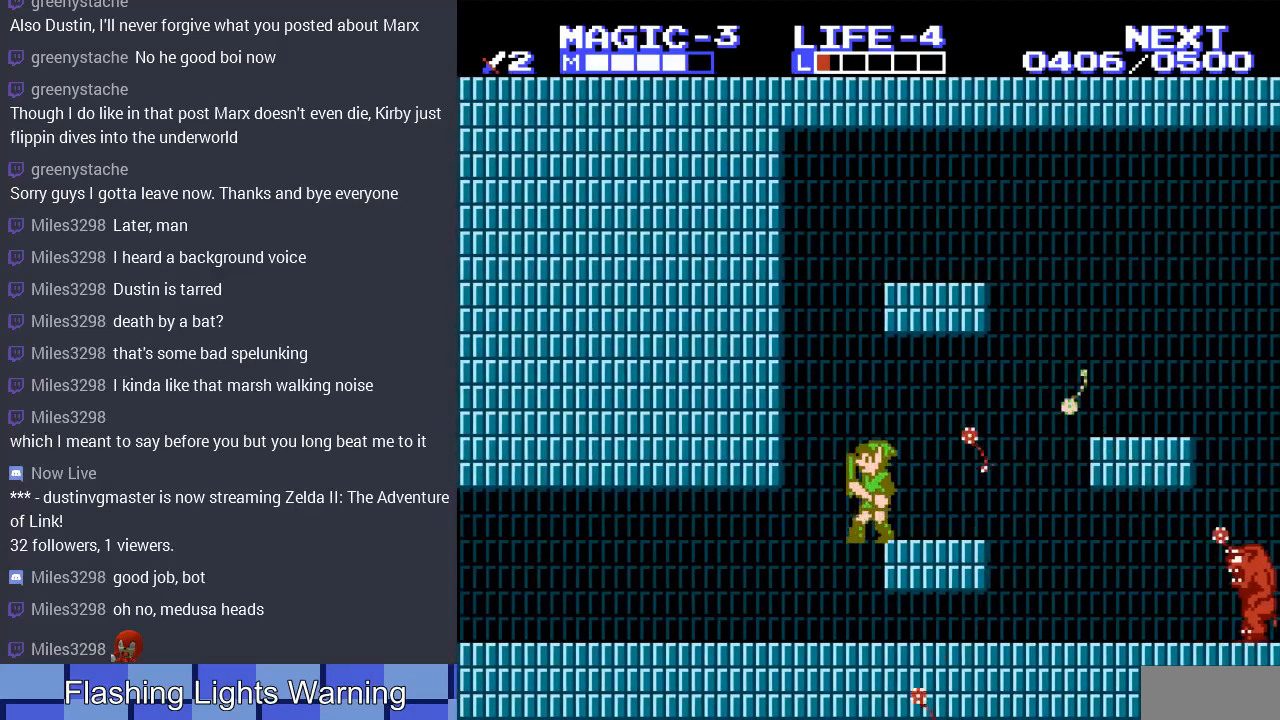
{"buttons": [], "events": [[33, "A", "down"], [167, "A", "up"]]}
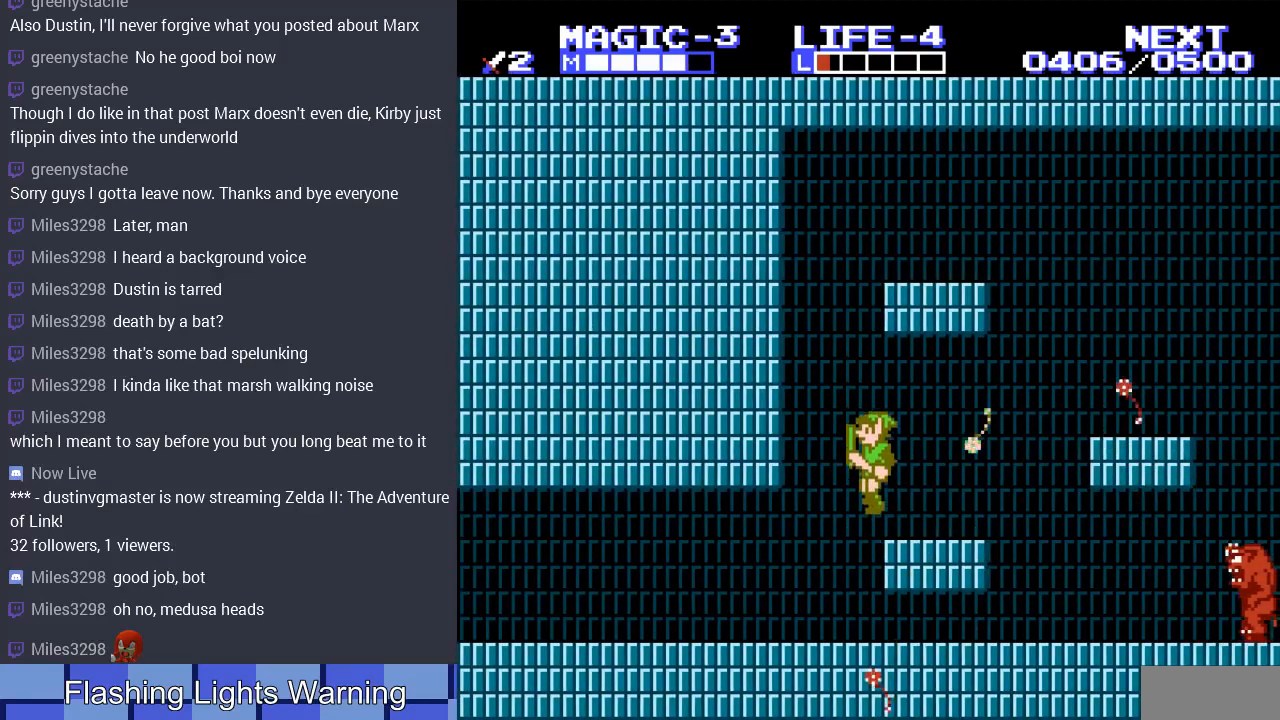
{"buttons": [], "events": [[100, "A", "down"], [300, "A", "up"]]}
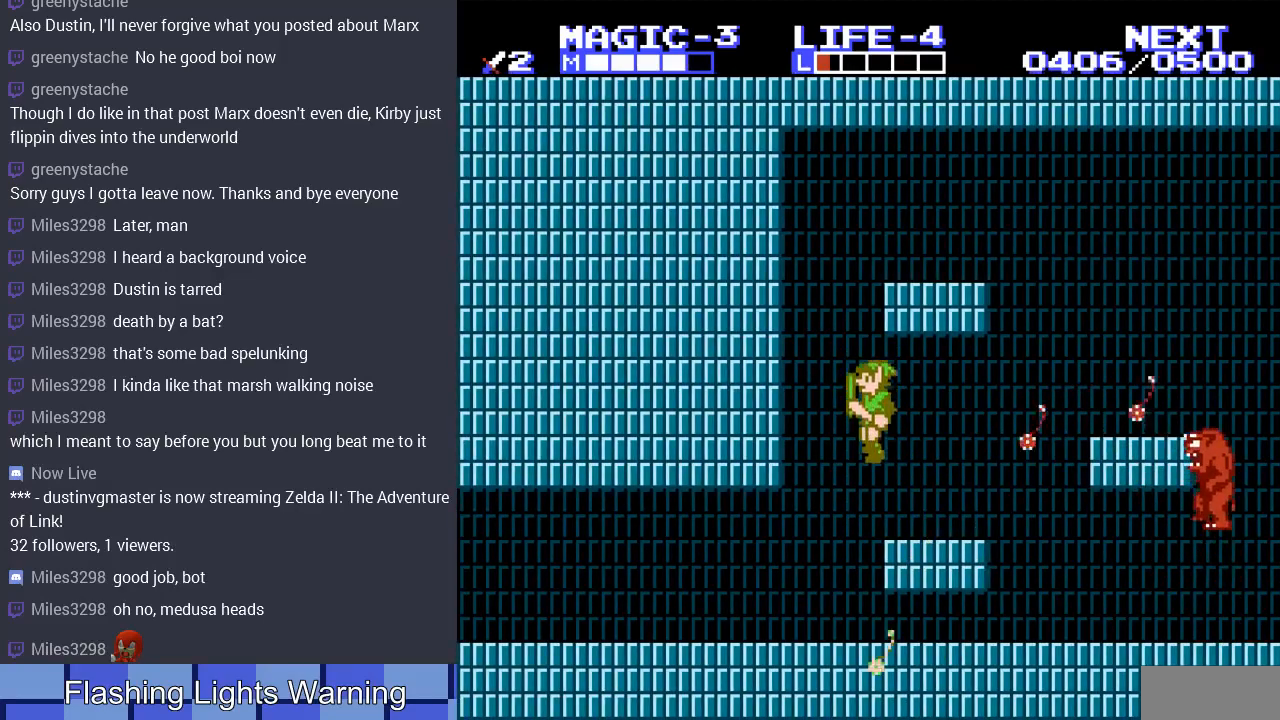
{"buttons": ["A", "DPAD_RIGHT"], "events": [[267, "DPAD_RIGHT", "down"], [333, "DPAD_RIGHT", "up"], [433, "DPAD_RIGHT", "down"], [467, "A", "down"]]}
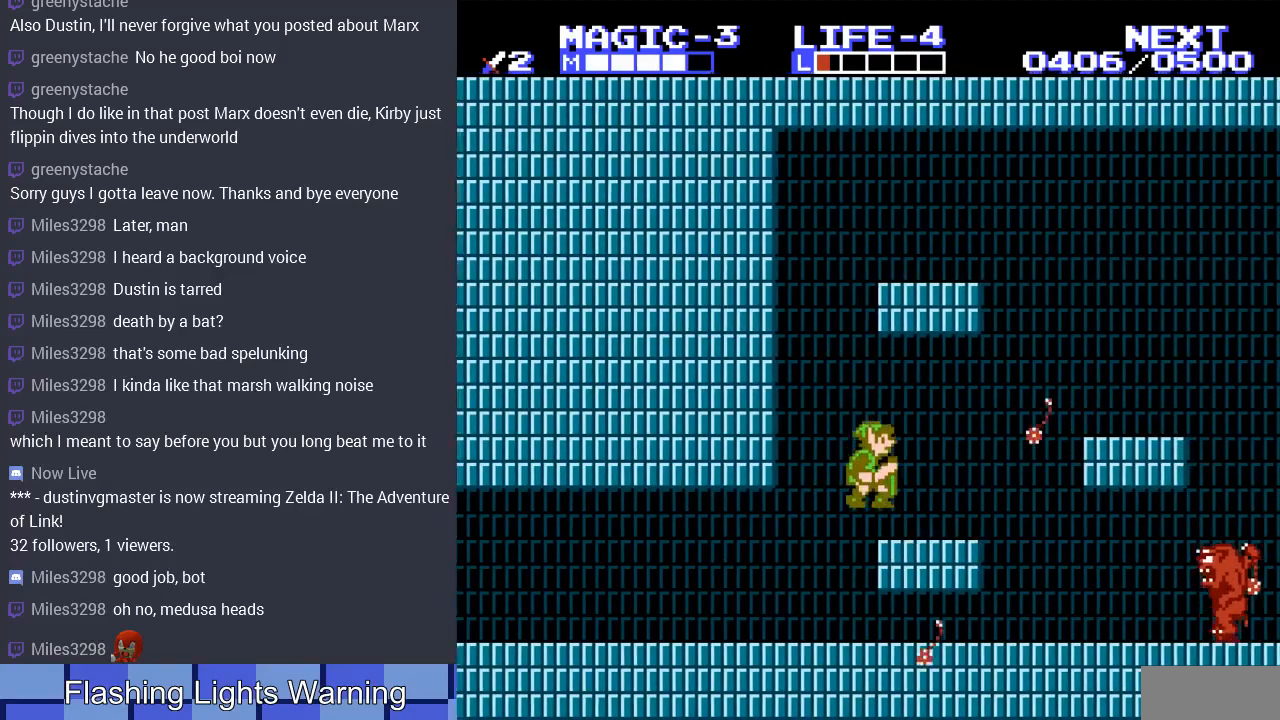
{"buttons": ["DPAD_RIGHT"], "events": [[167, "A", "up"]]}
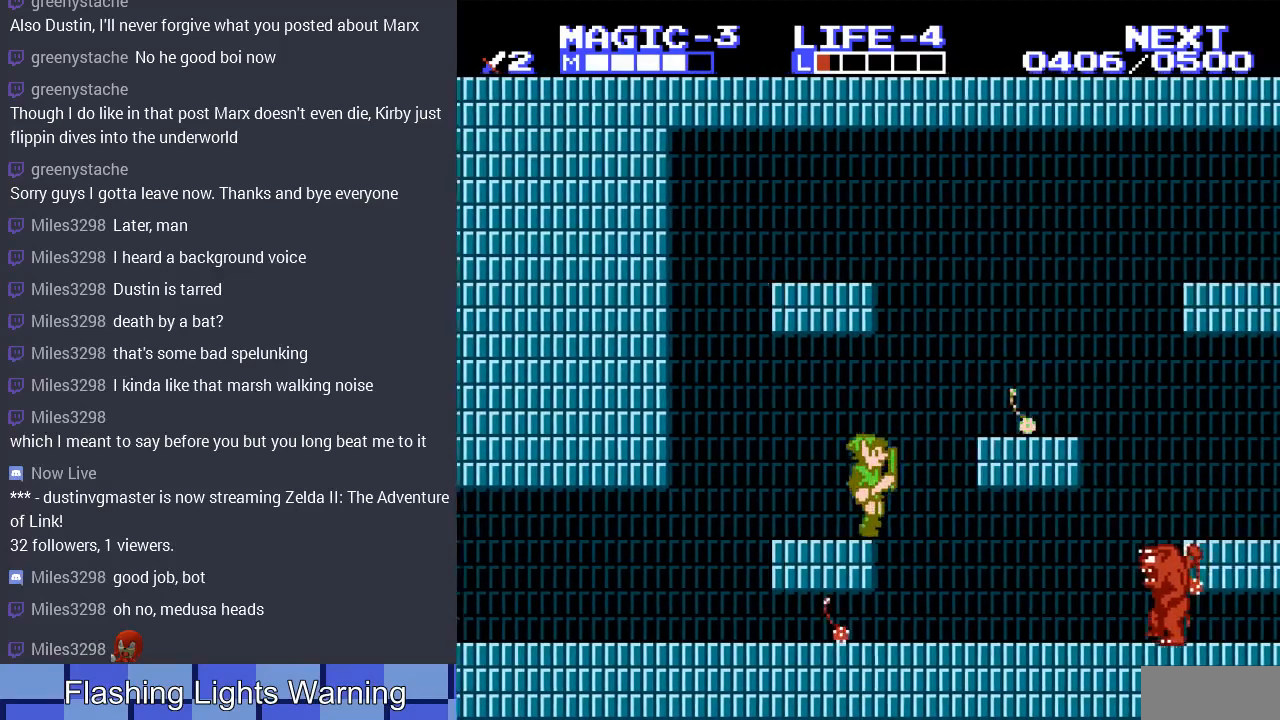
{"buttons": ["DPAD_RIGHT"], "events": []}
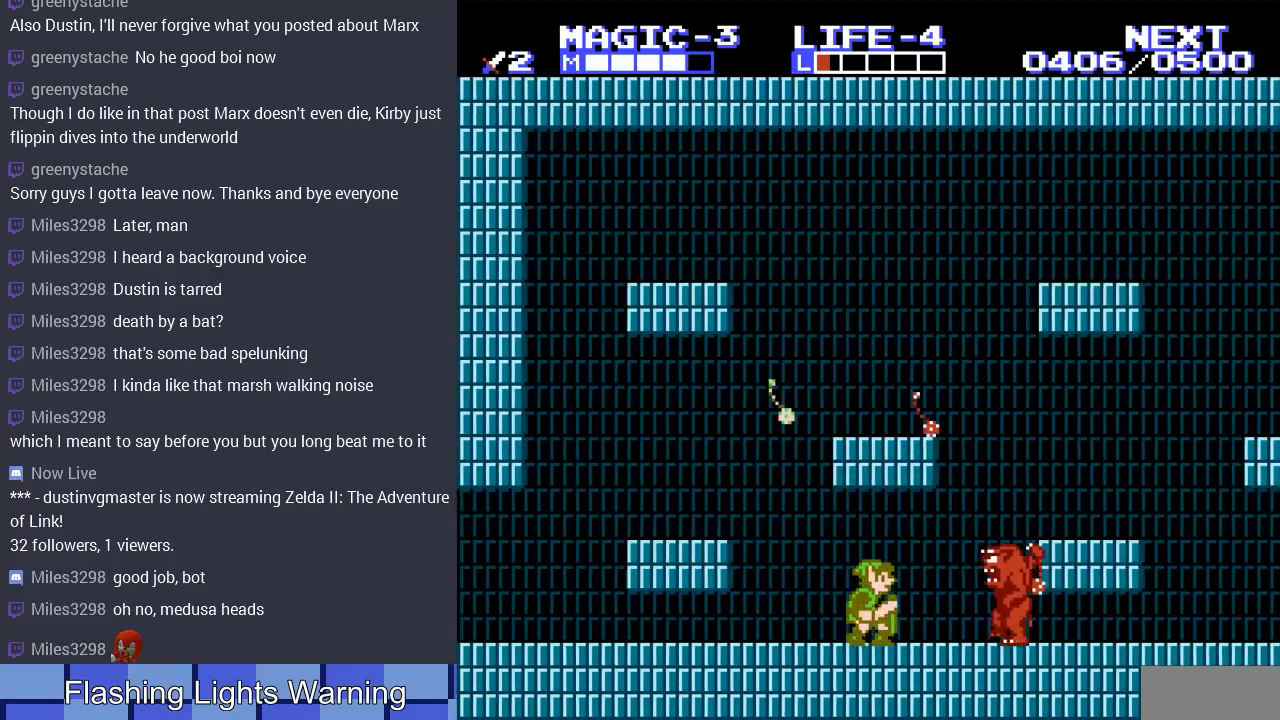
{"buttons": []}
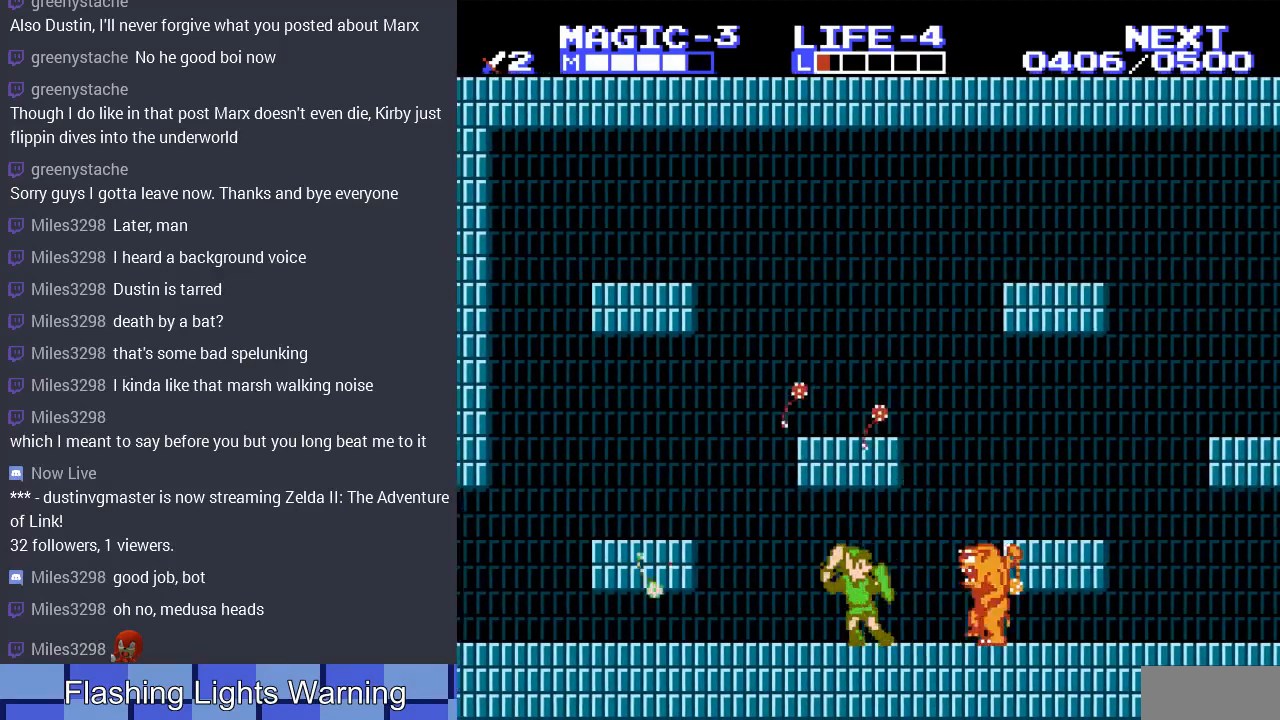
{"buttons": ["B"], "events": [[100, "DPAD_RIGHT", "down"], [300, "B", "down"], [333, "DPAD_RIGHT", "up"], [400, "B", "up"], [467, "B", "down"]]}
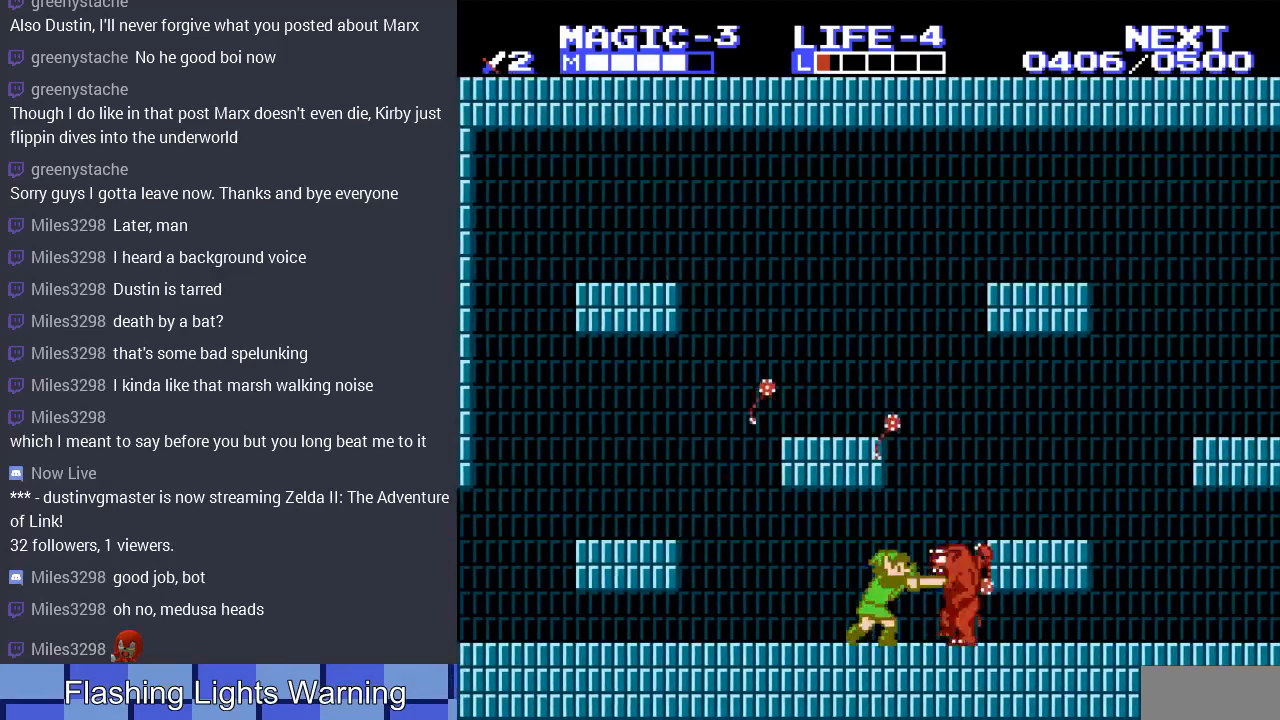
{"buttons": ["B"], "events": [[67, "B", "up"], [133, "B", "down"], [200, "B", "up"], [300, "B", "down"], [400, "B", "up"], [500, "B", "down"]]}
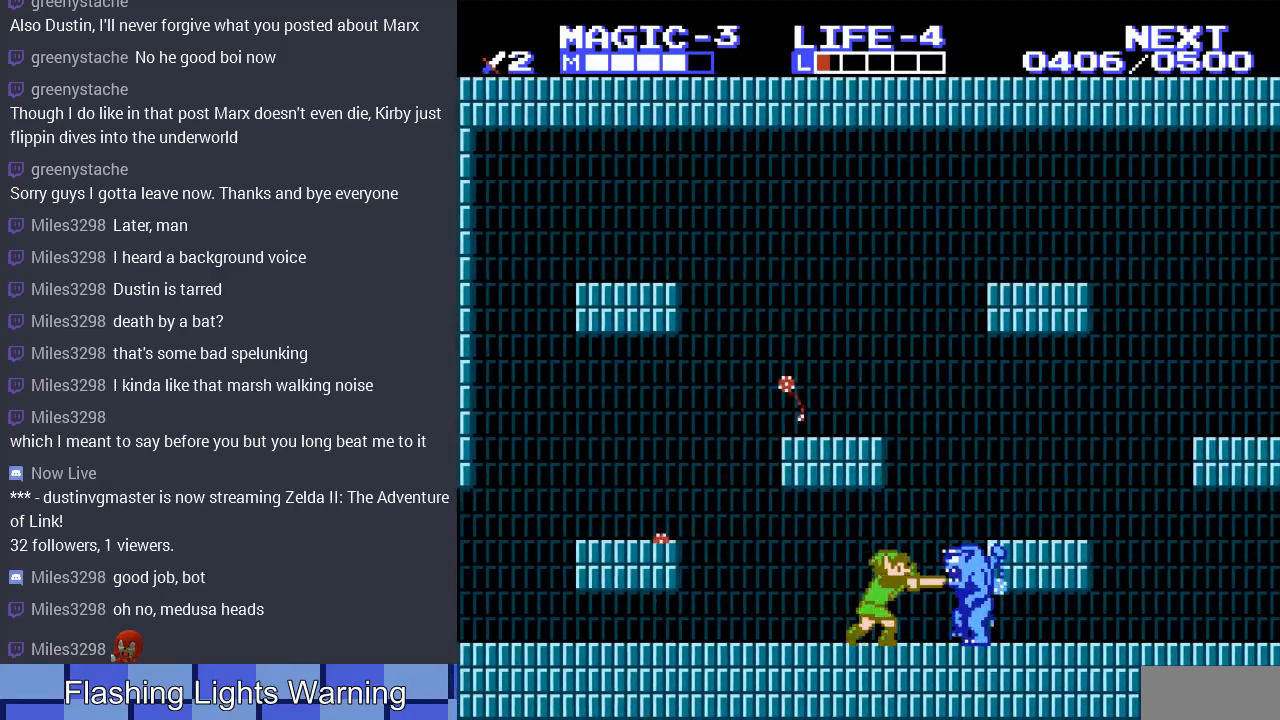
{"buttons": [], "events": [[67, "B", "up"], [133, "DPAD_RIGHT", "down"], [333, "B", "down"], [333, "DPAD_RIGHT", "up"], [467, "B", "up"]]}
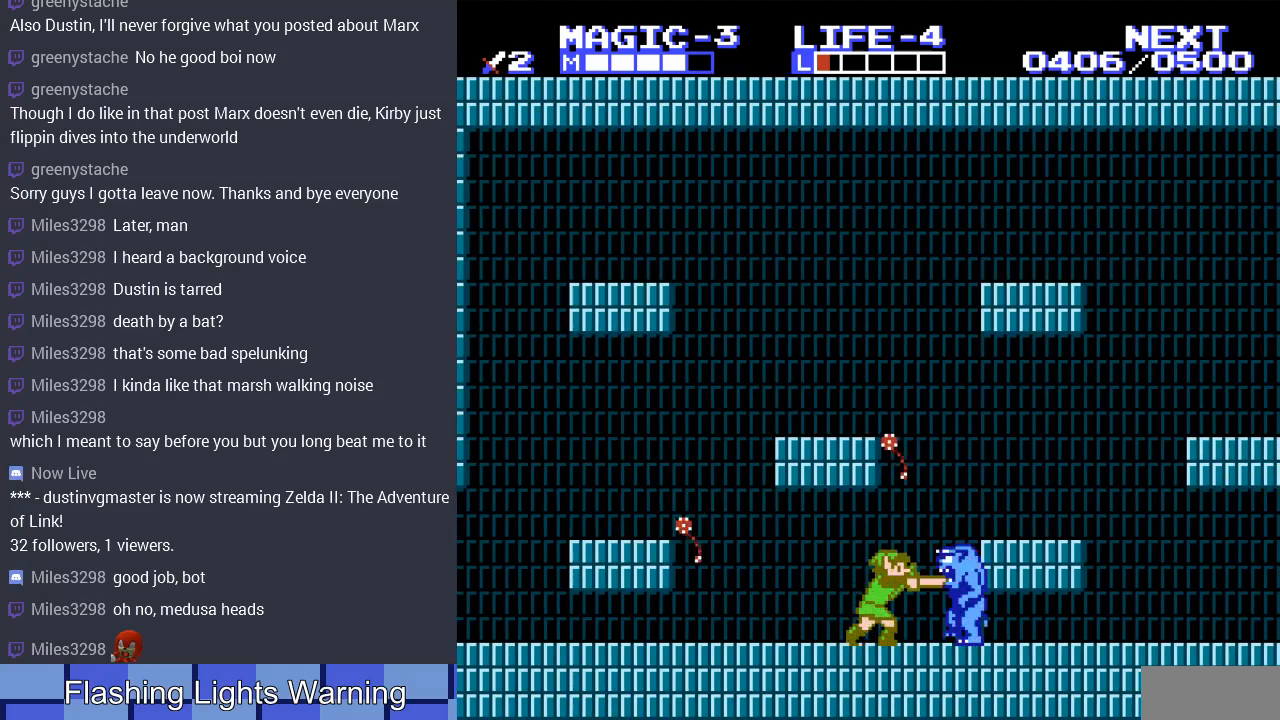
{"buttons": []}
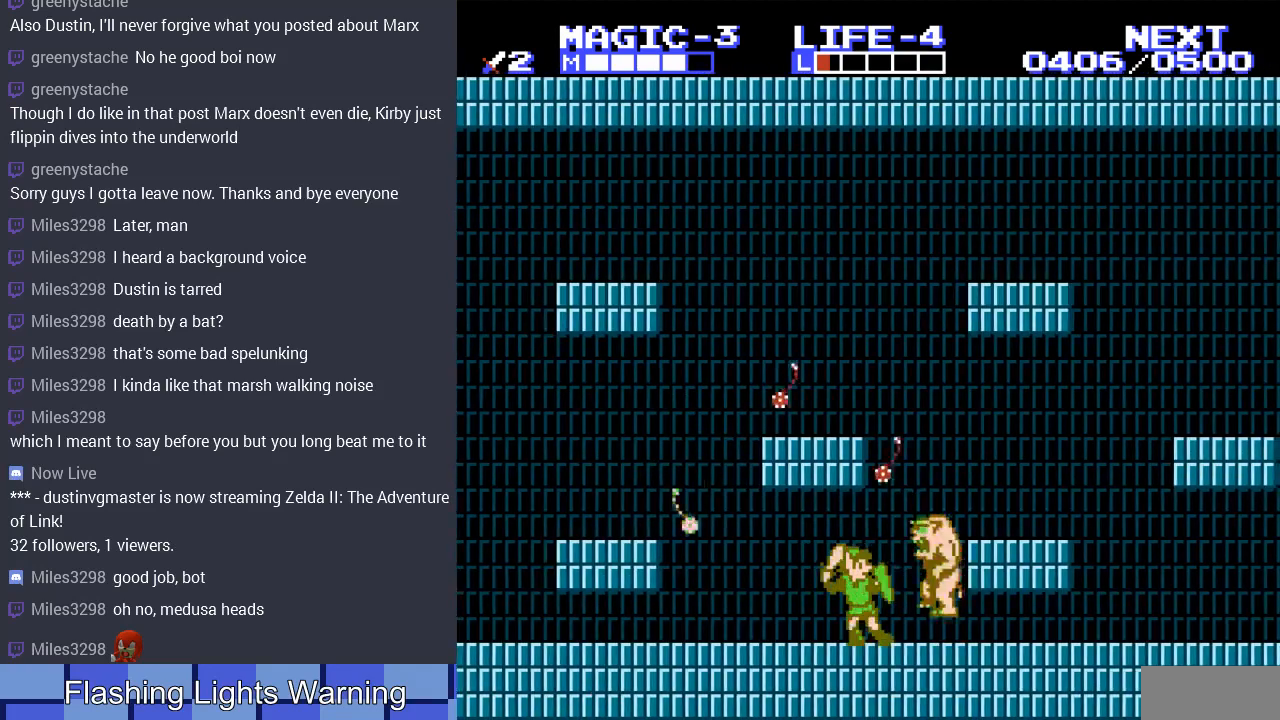
{"buttons": []}
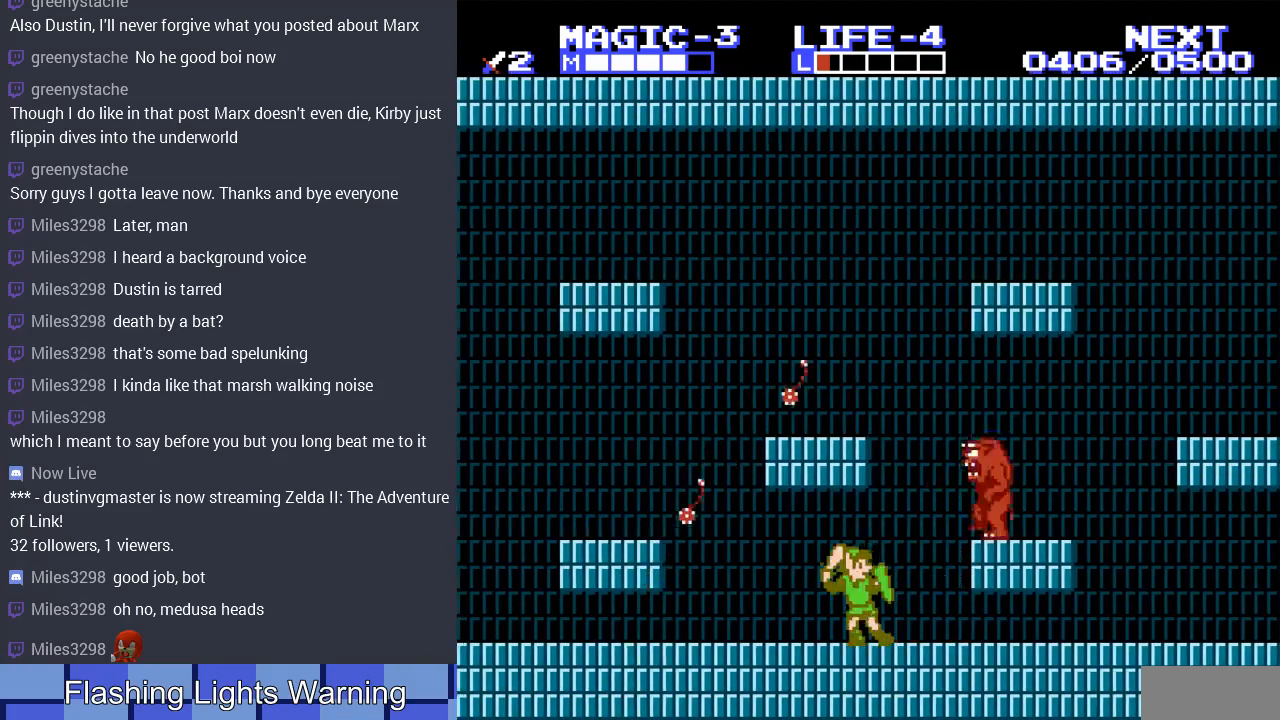
{"buttons": [], "events": []}